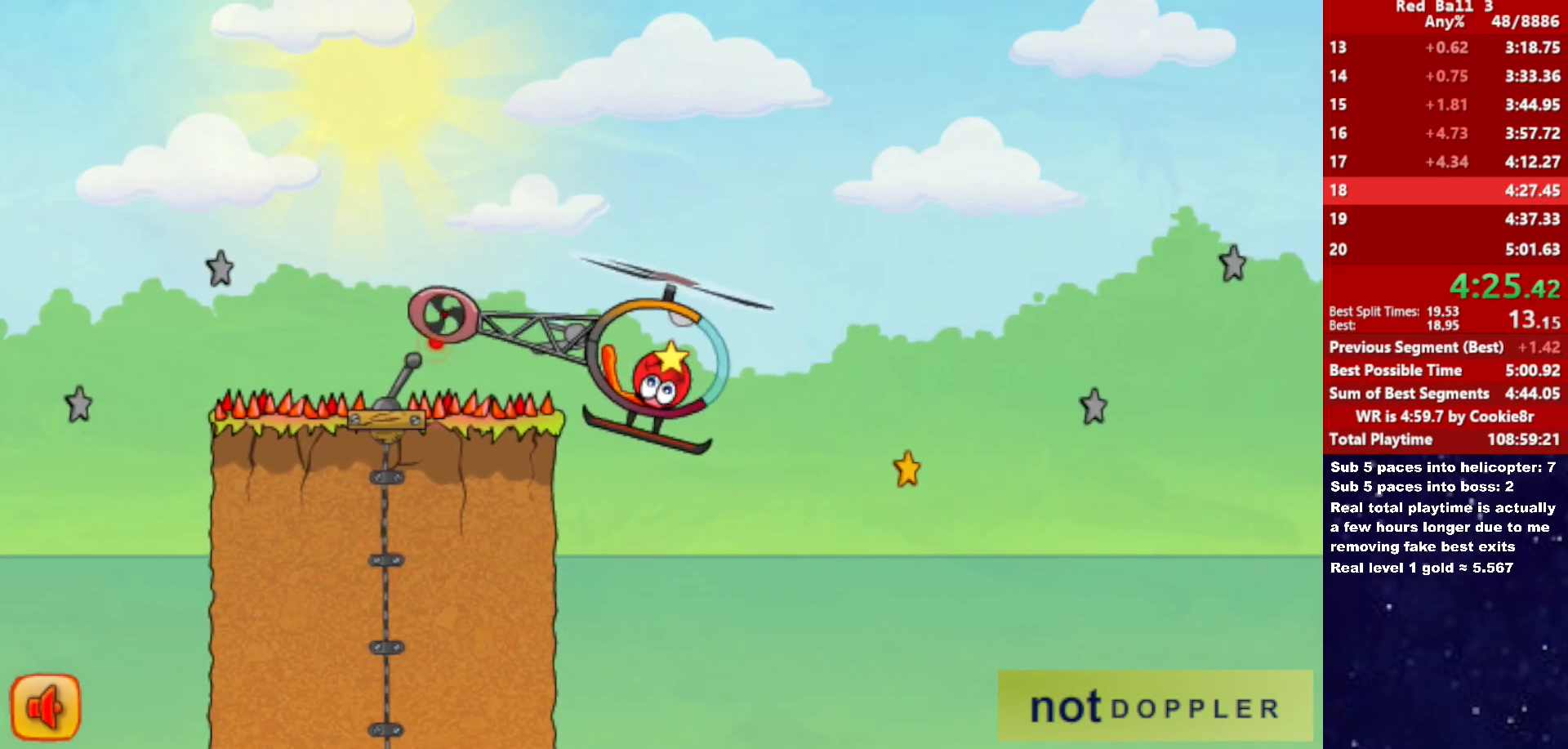
Gameplay with keyboard; each line is a JSON object with the keys held at the frame after it. "events" lists presses ("down") and releases ("up") of "down", "left", "p", "r", "right" and "up" between this image and that frame as [ms after this image, input, new state], when the widget could be followed in between. No other keys are recorded. Mouse input is not recorded.
{"keys": ["up"], "events": [[250, "left", "up"], [317, "right", "down"], [433, "right", "up"]]}
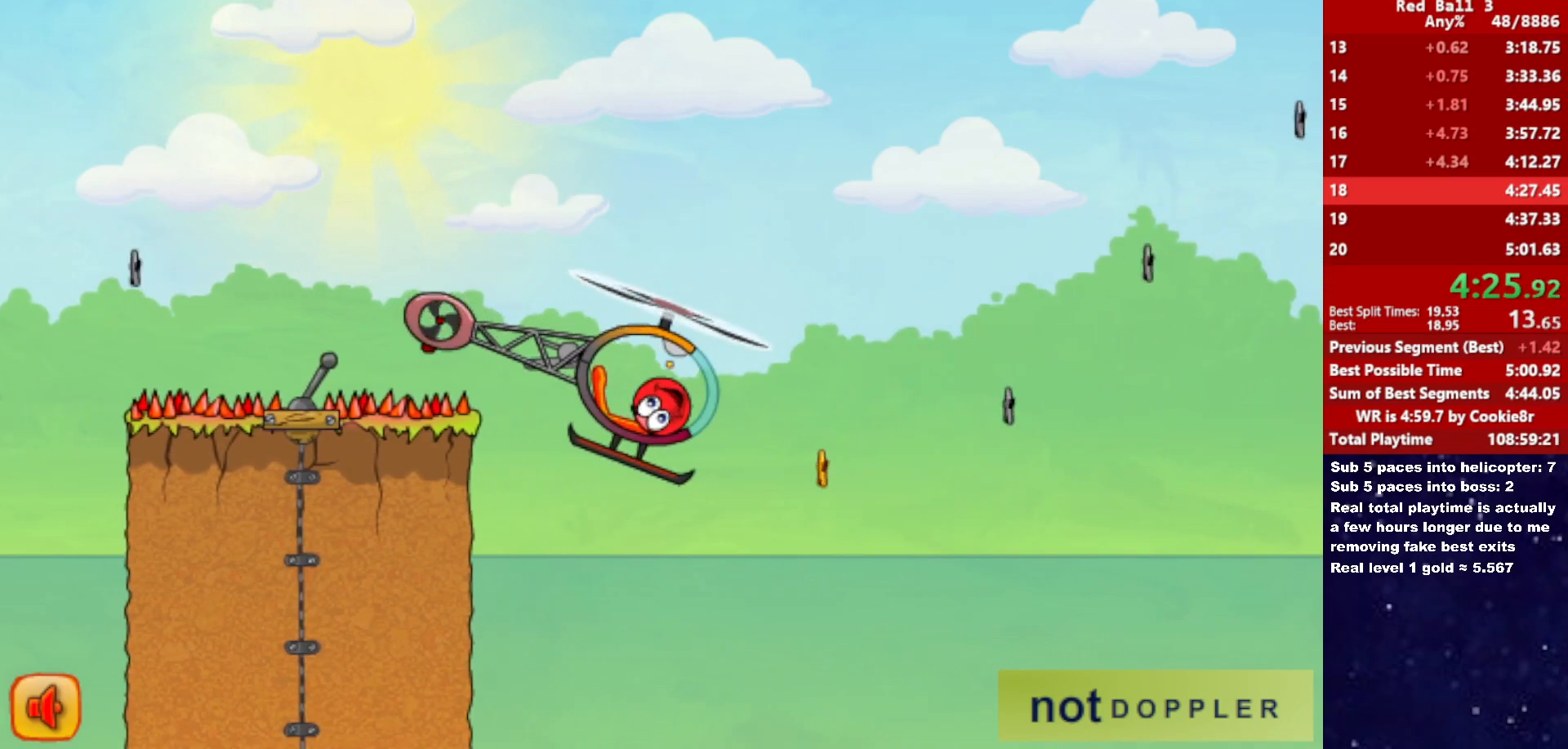
{"keys": ["left", "up"], "events": [[67, "left", "down"], [417, "up", "up"], [500, "up", "down"]]}
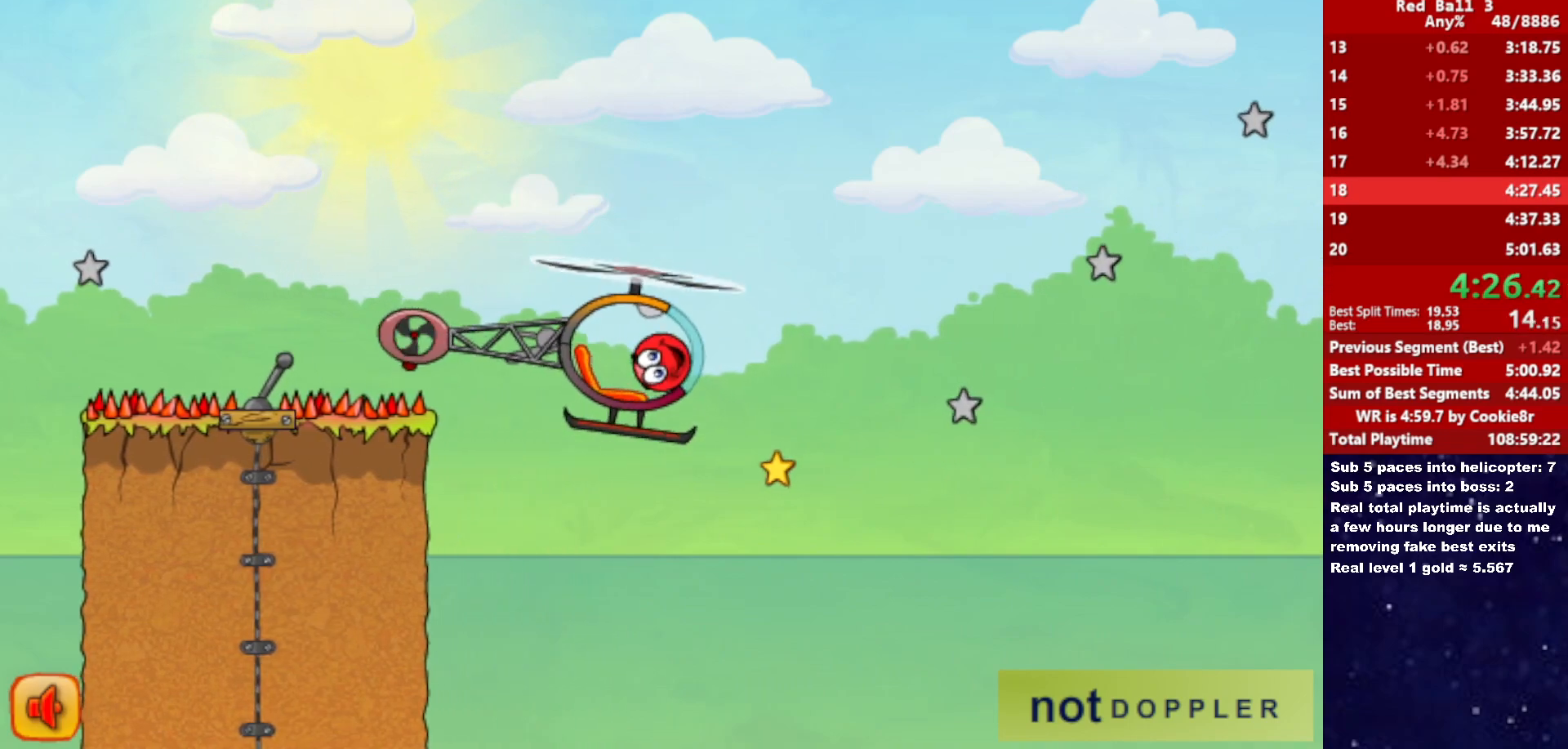
{"keys": ["right", "up"], "events": [[417, "left", "up"], [417, "right", "down"]]}
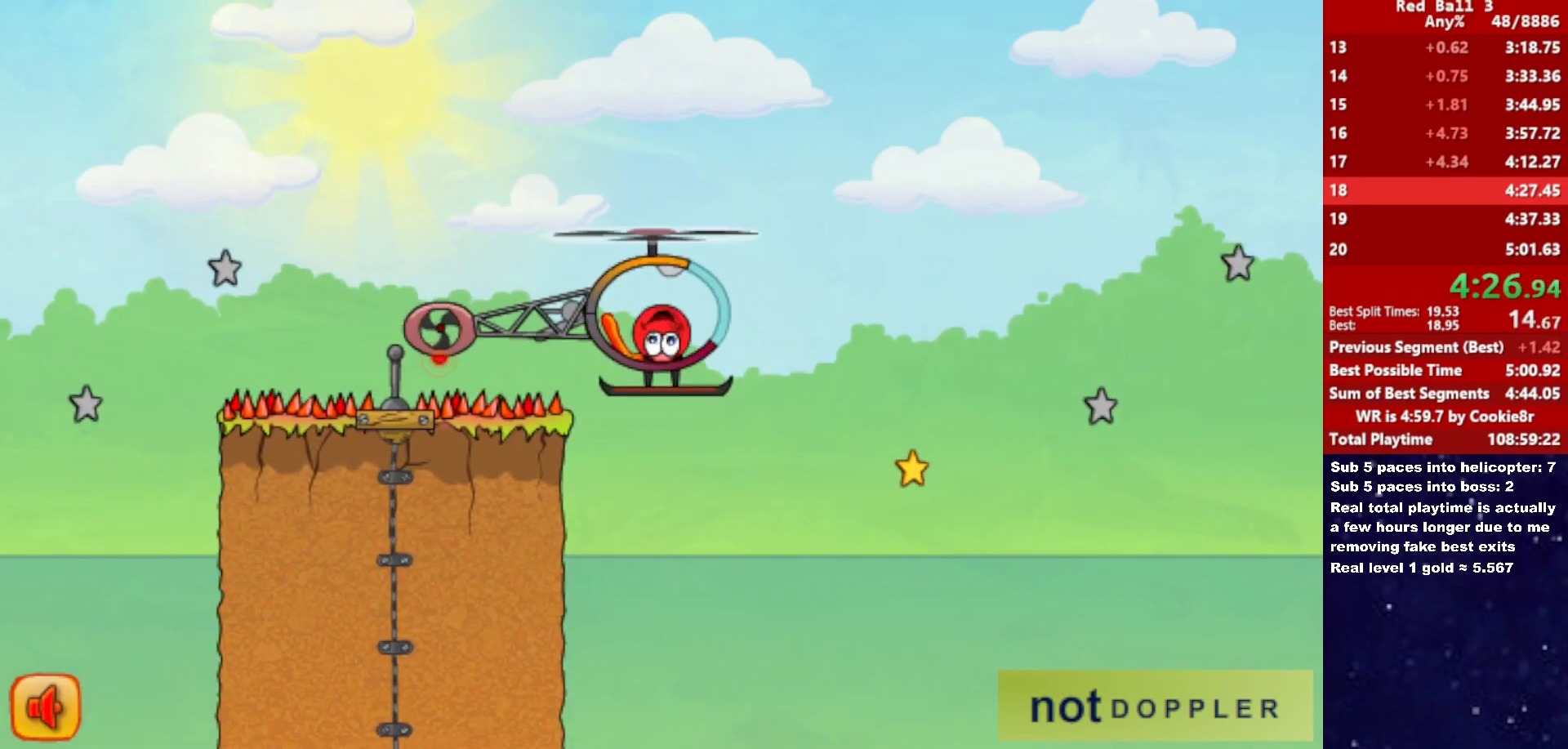
{"keys": ["right", "up"], "events": [[200, "up", "up"], [433, "up", "down"]]}
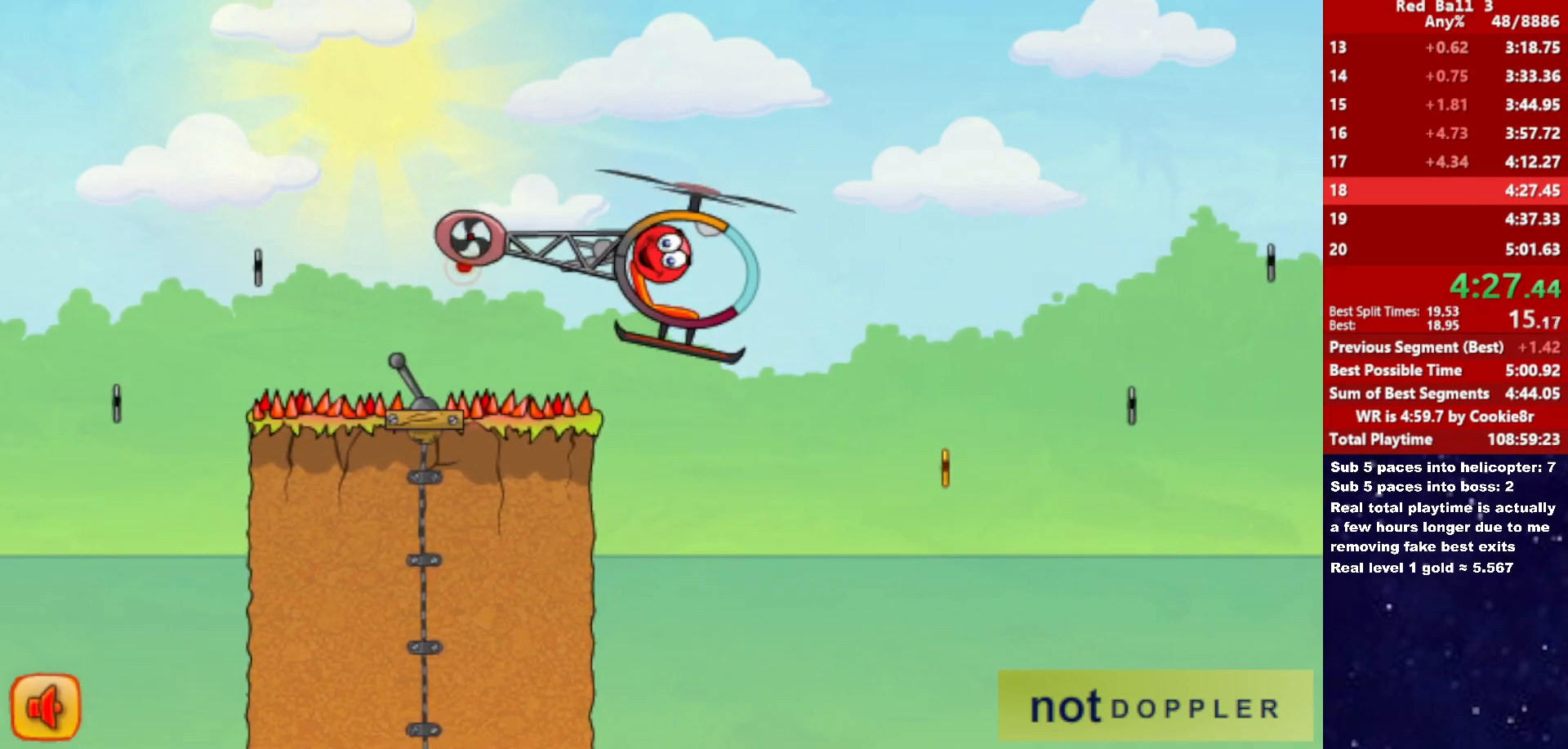
{"keys": ["right", "up"], "events": []}
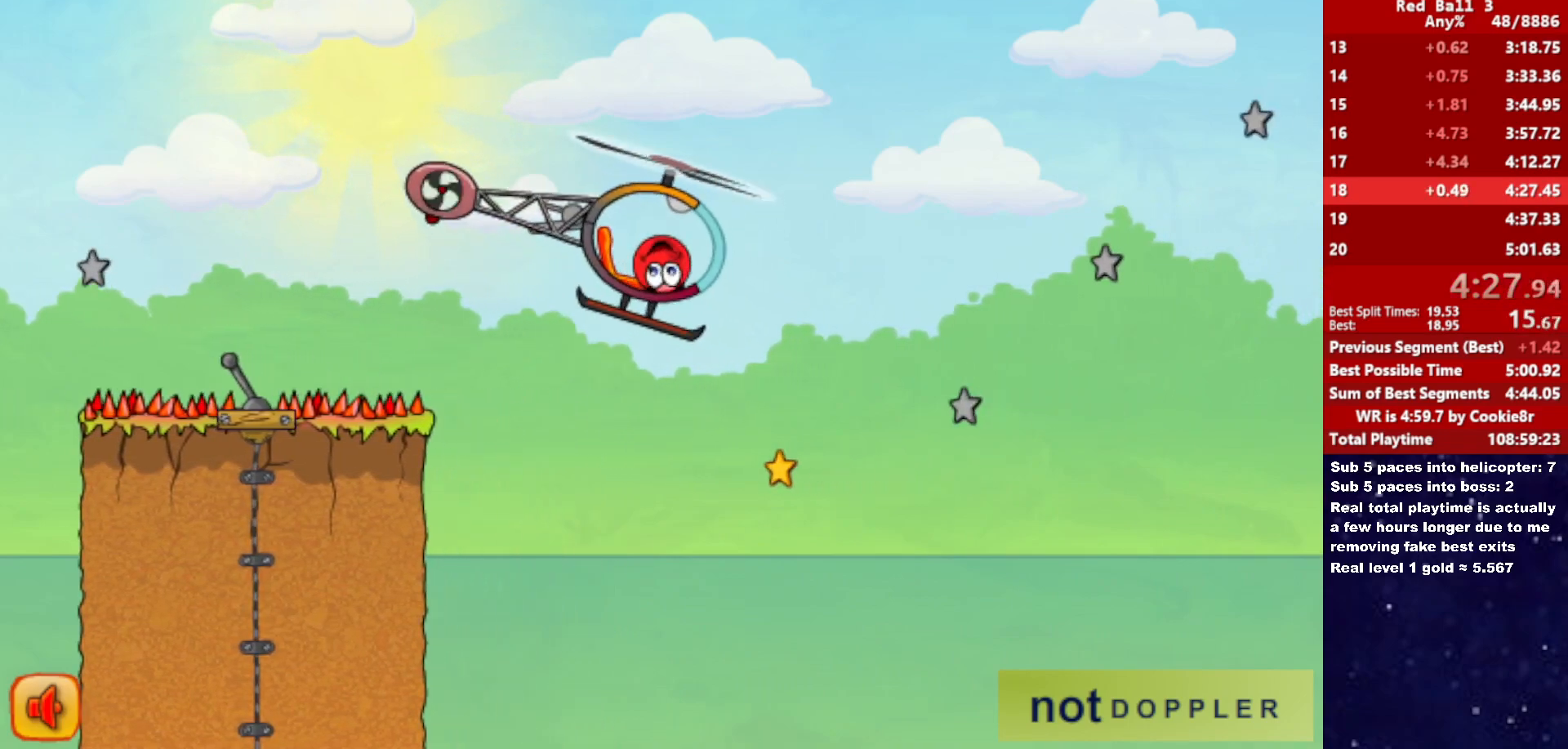
{"keys": ["right", "up"], "events": [[183, "up", "up"], [433, "up", "down"]]}
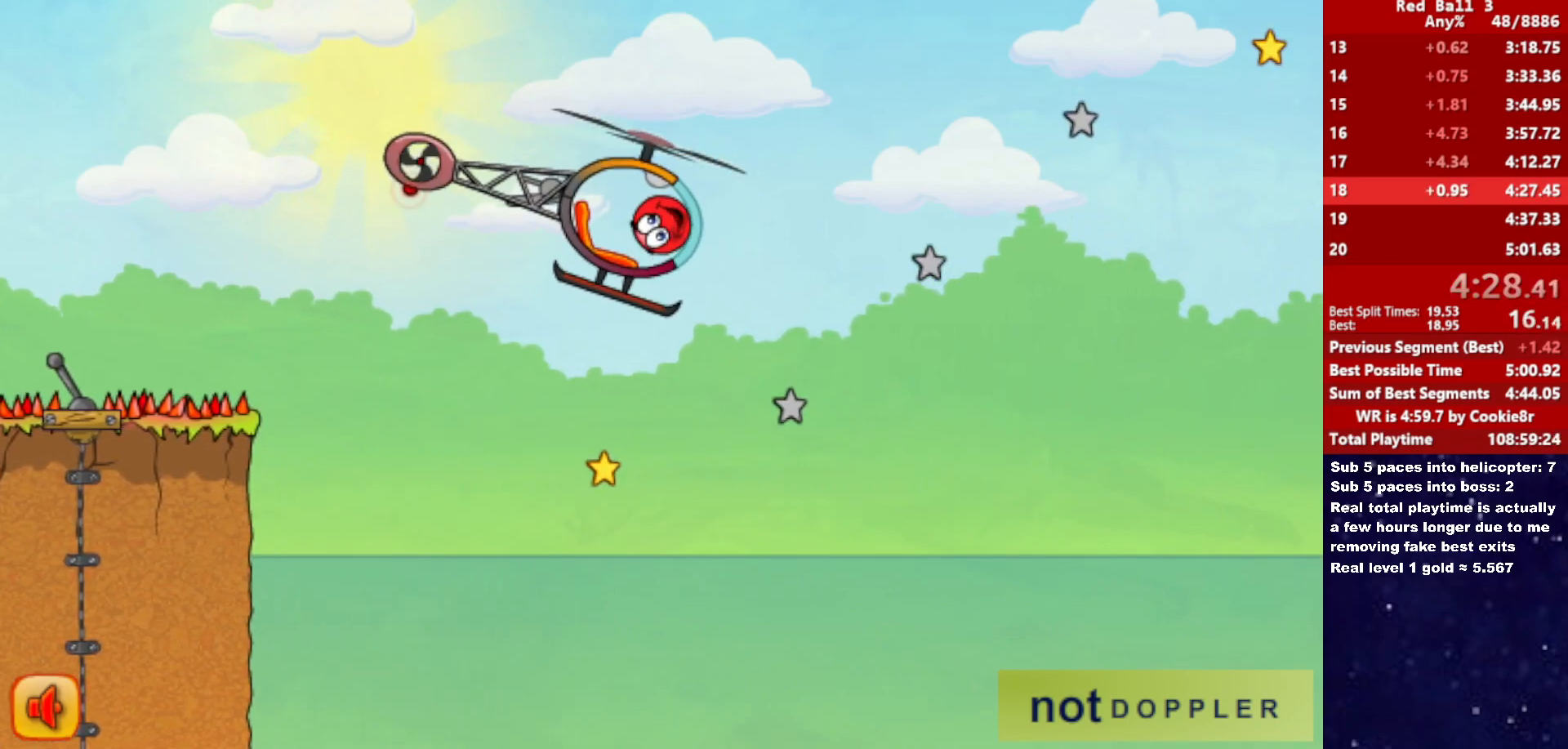
{"keys": ["right", "up"], "events": []}
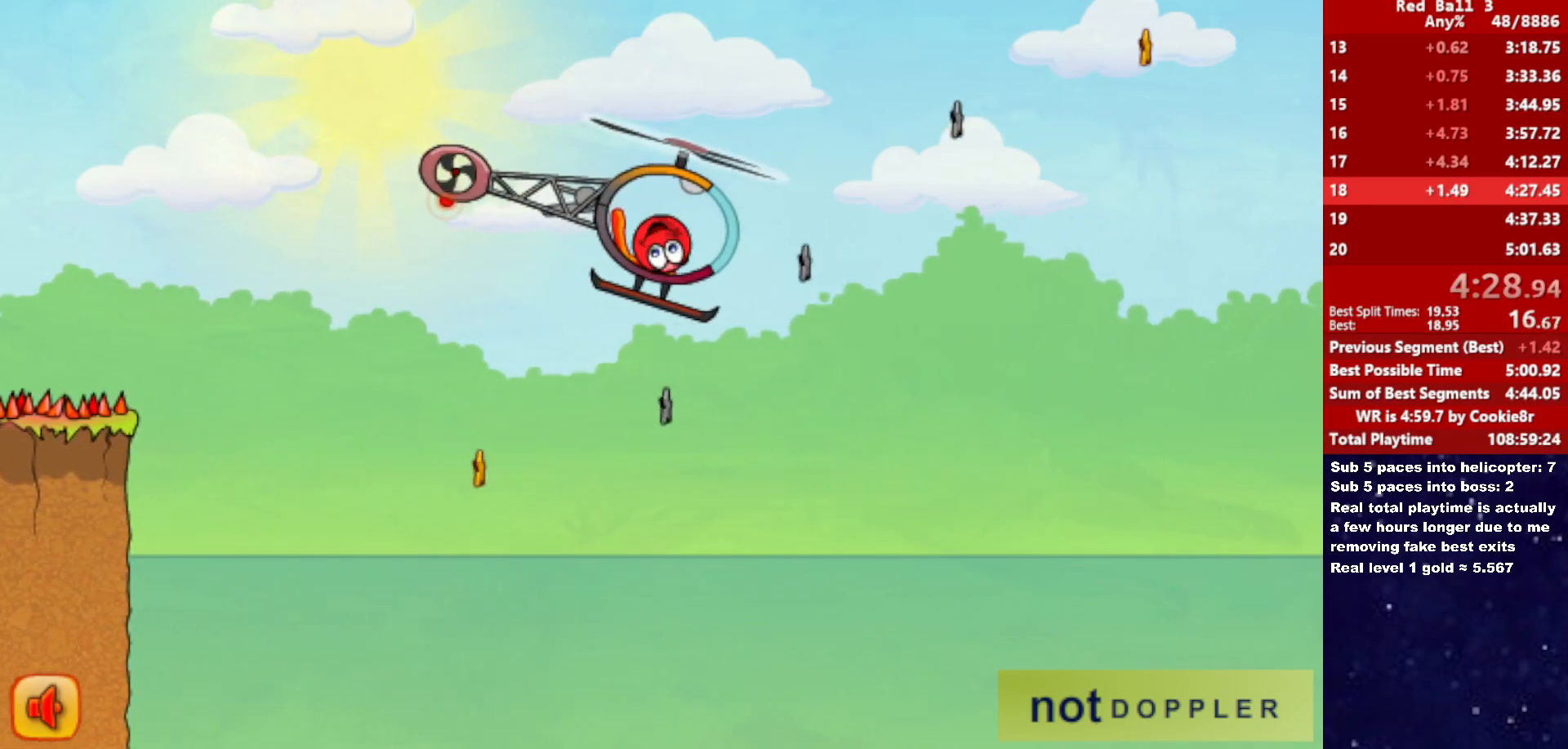
{"keys": ["right", "up"], "events": [[183, "up", "up"], [467, "up", "down"]]}
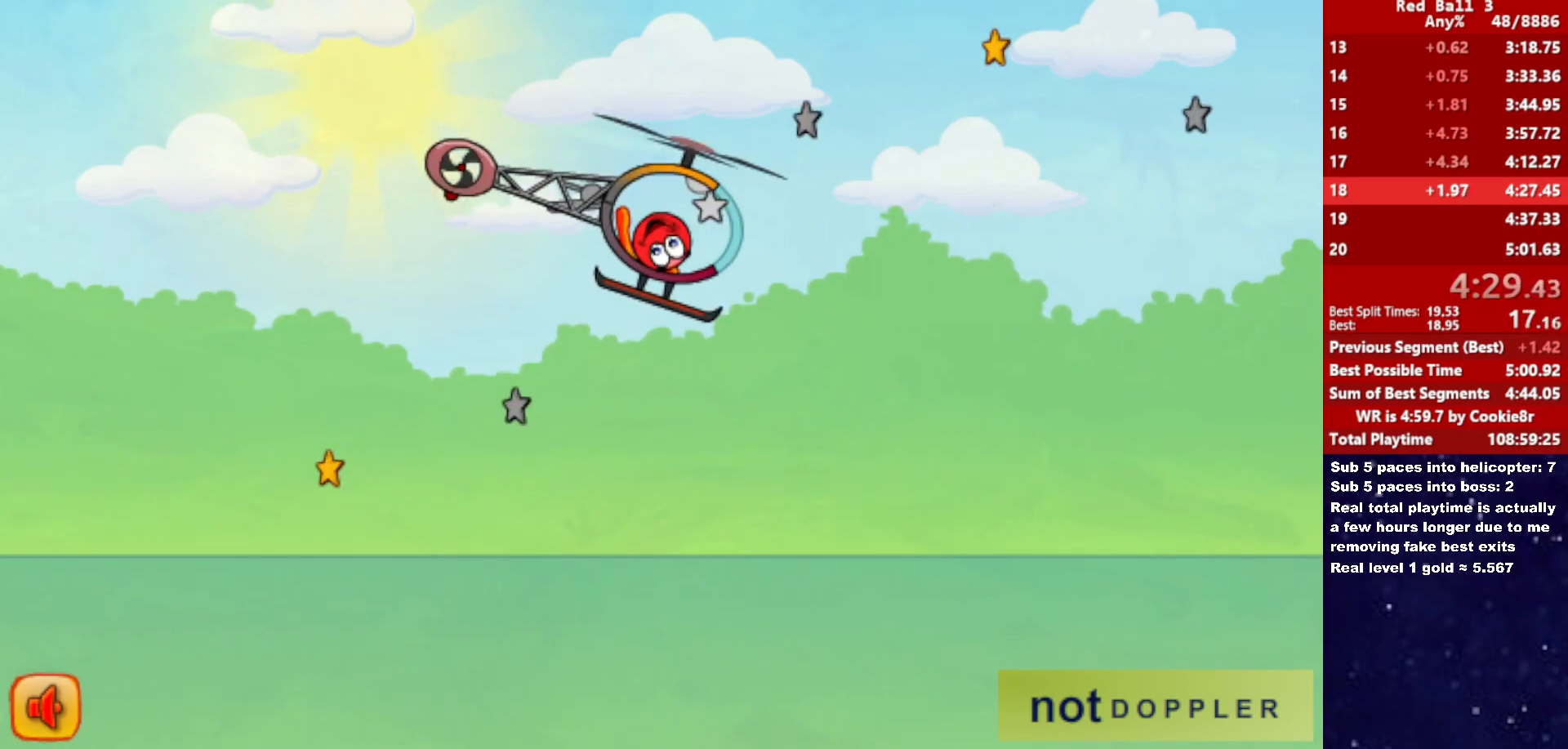
{"keys": ["right", "up"], "events": []}
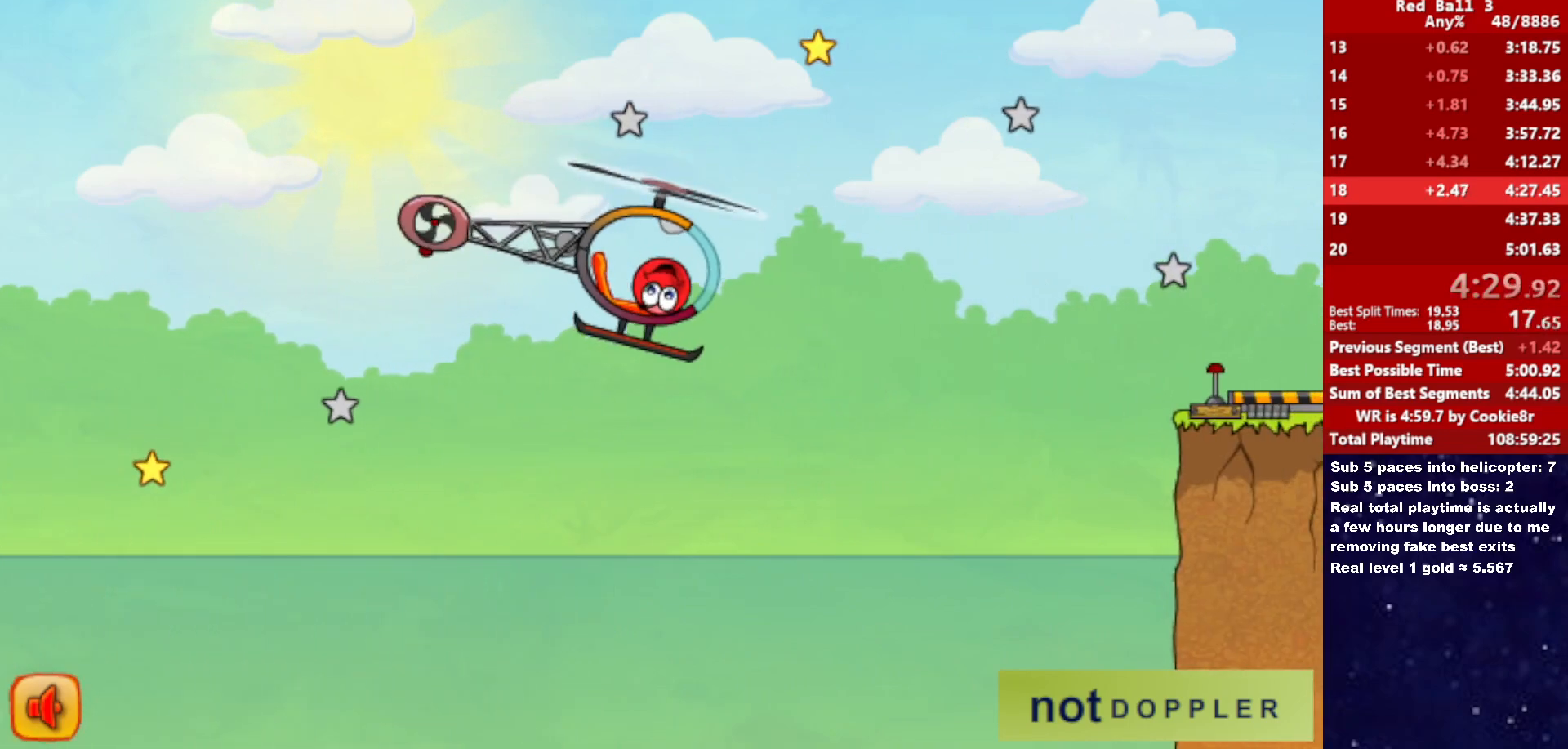
{"keys": ["right", "up"], "events": [[50, "up", "up"], [117, "up", "down"]]}
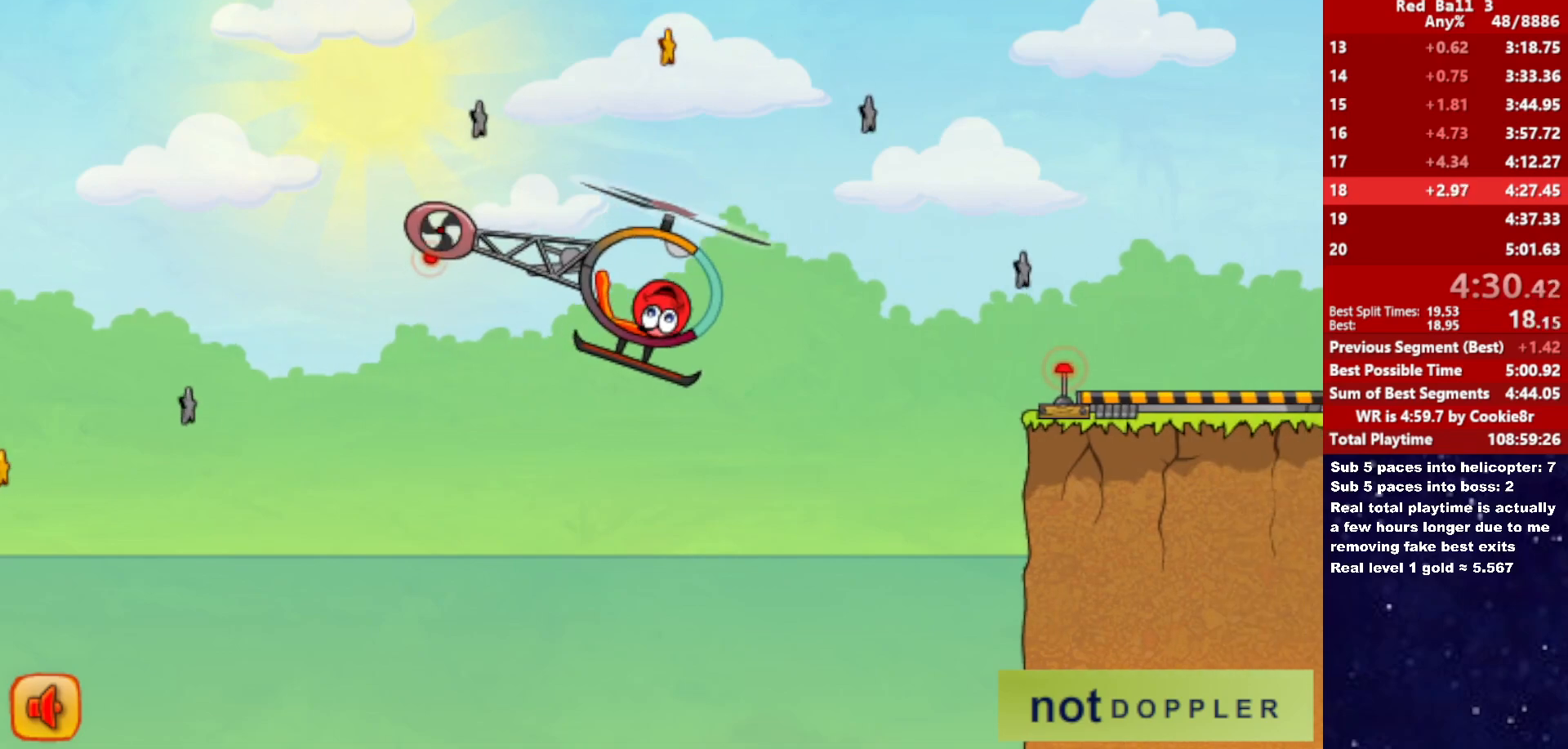
{"keys": ["right", "up"], "events": [[183, "up", "up"], [300, "up", "down"]]}
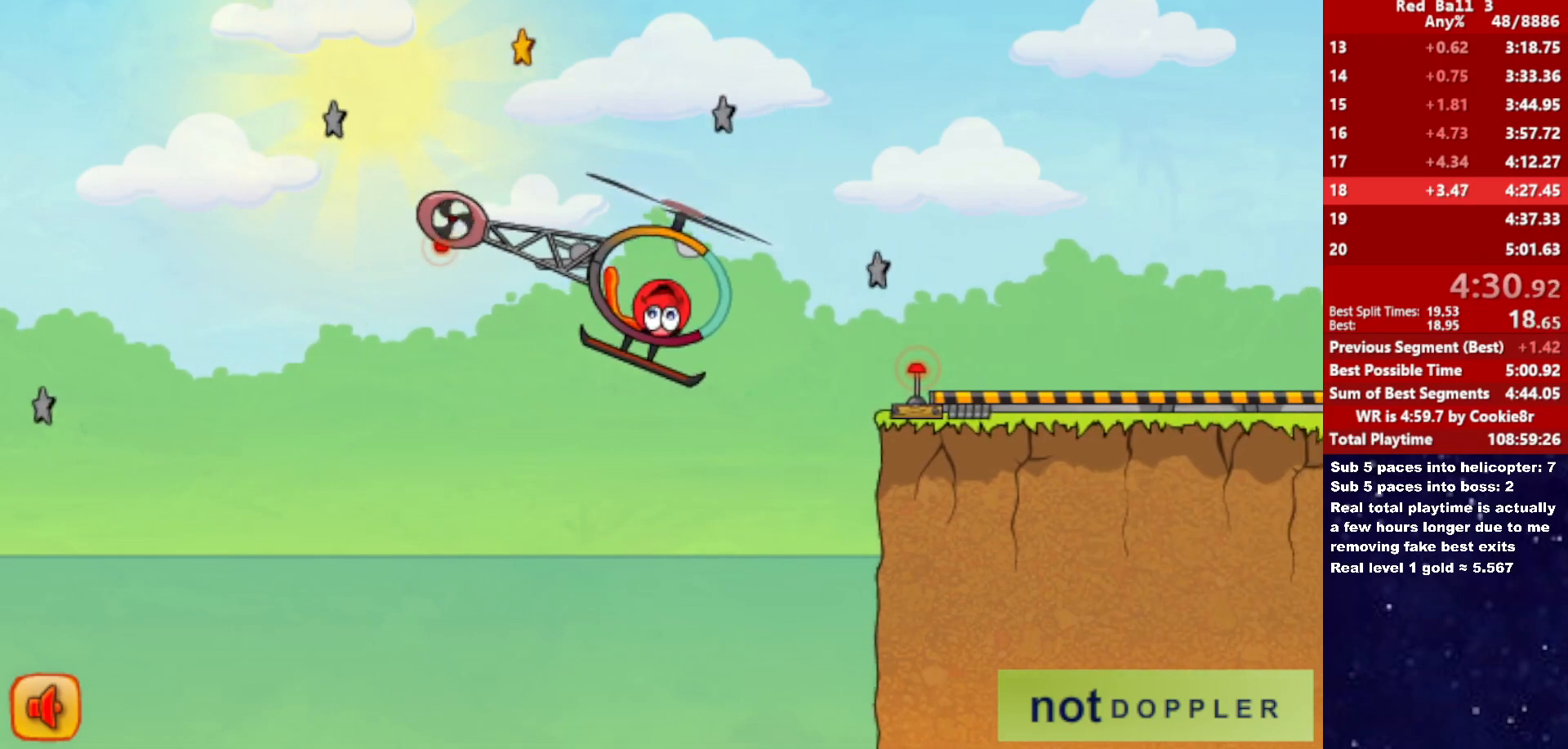
{"keys": ["right", "up"], "events": [[200, "up", "up"], [300, "up", "down"]]}
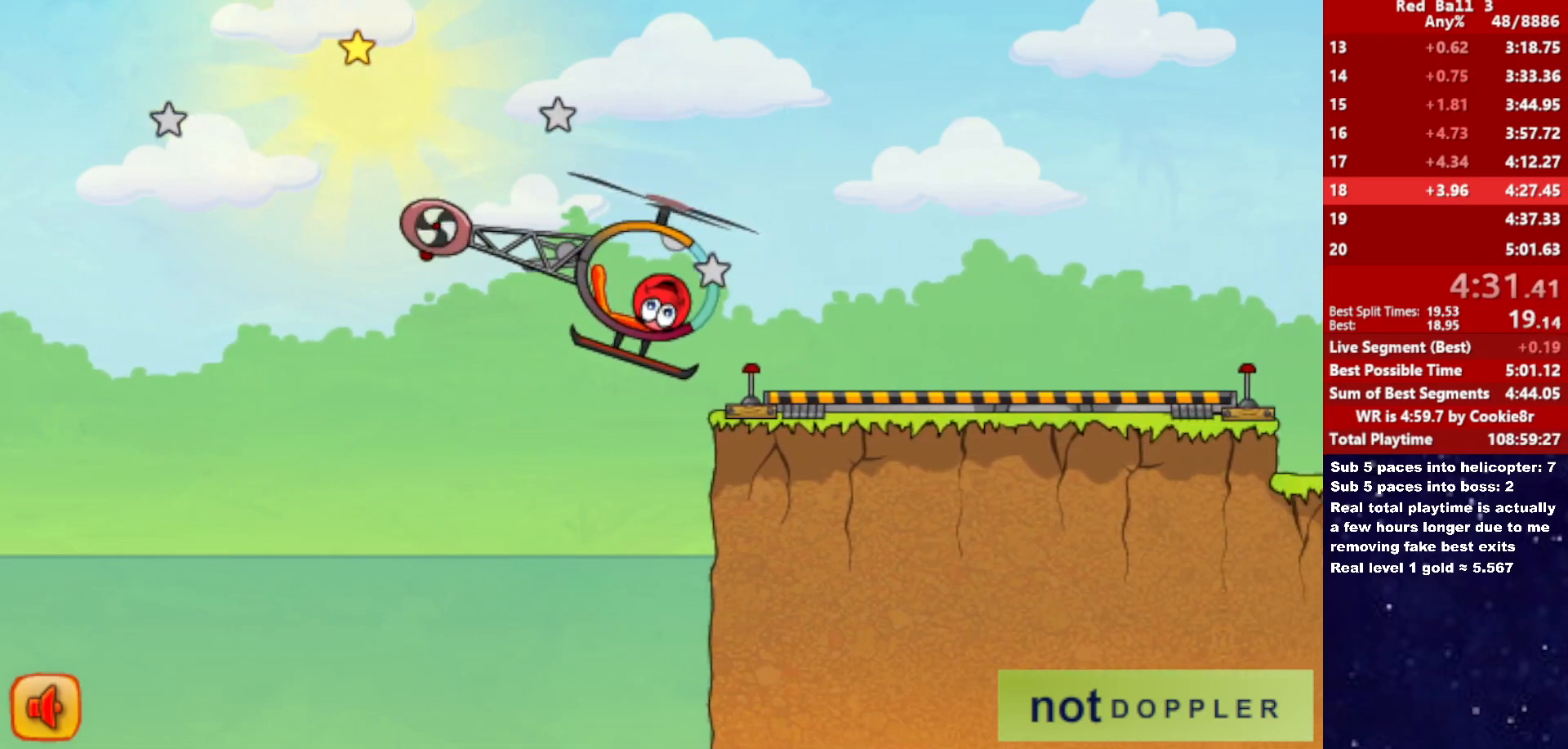
{"keys": ["right"], "events": [[100, "up", "up"], [183, "up", "down"], [233, "up", "up"]]}
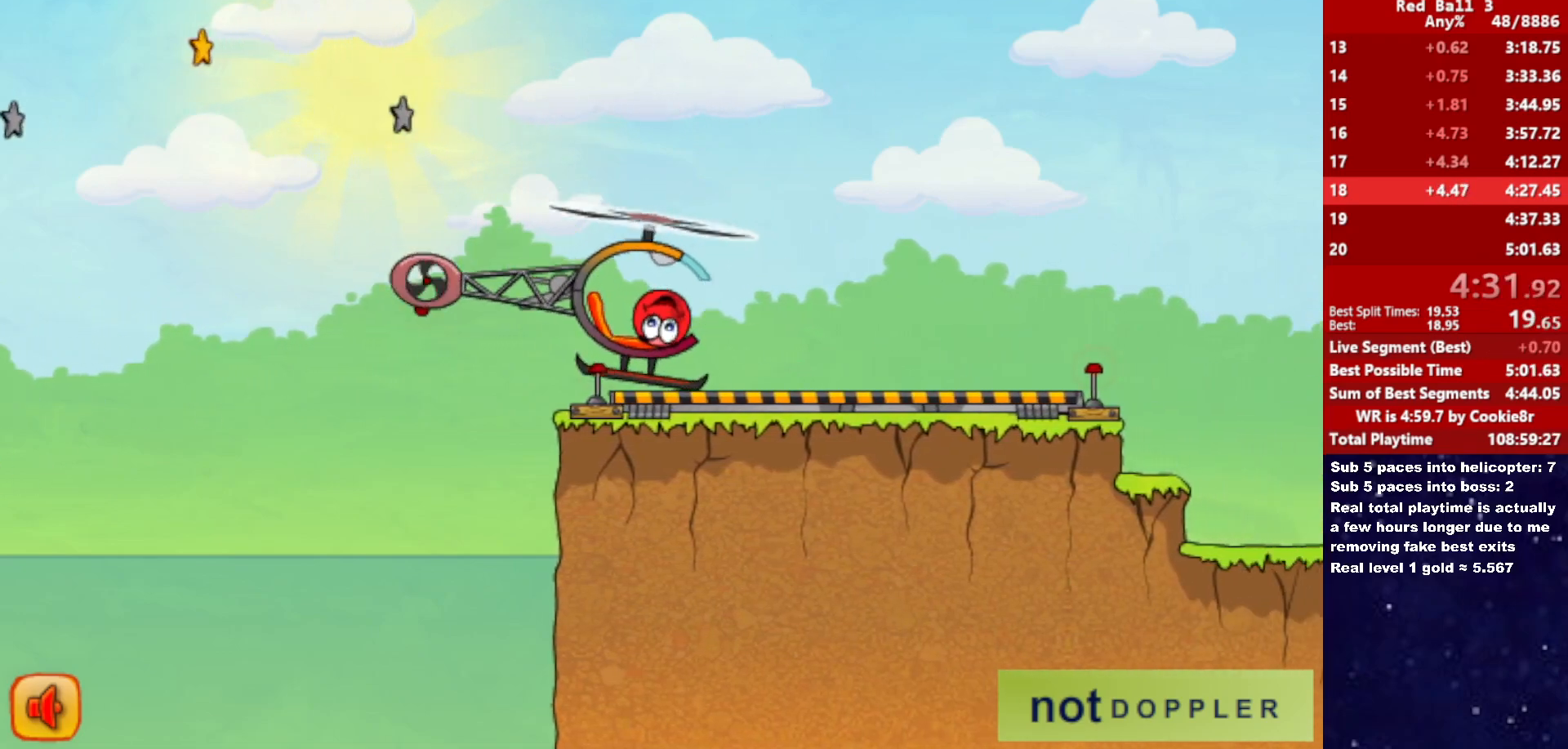
{"keys": ["right"], "events": []}
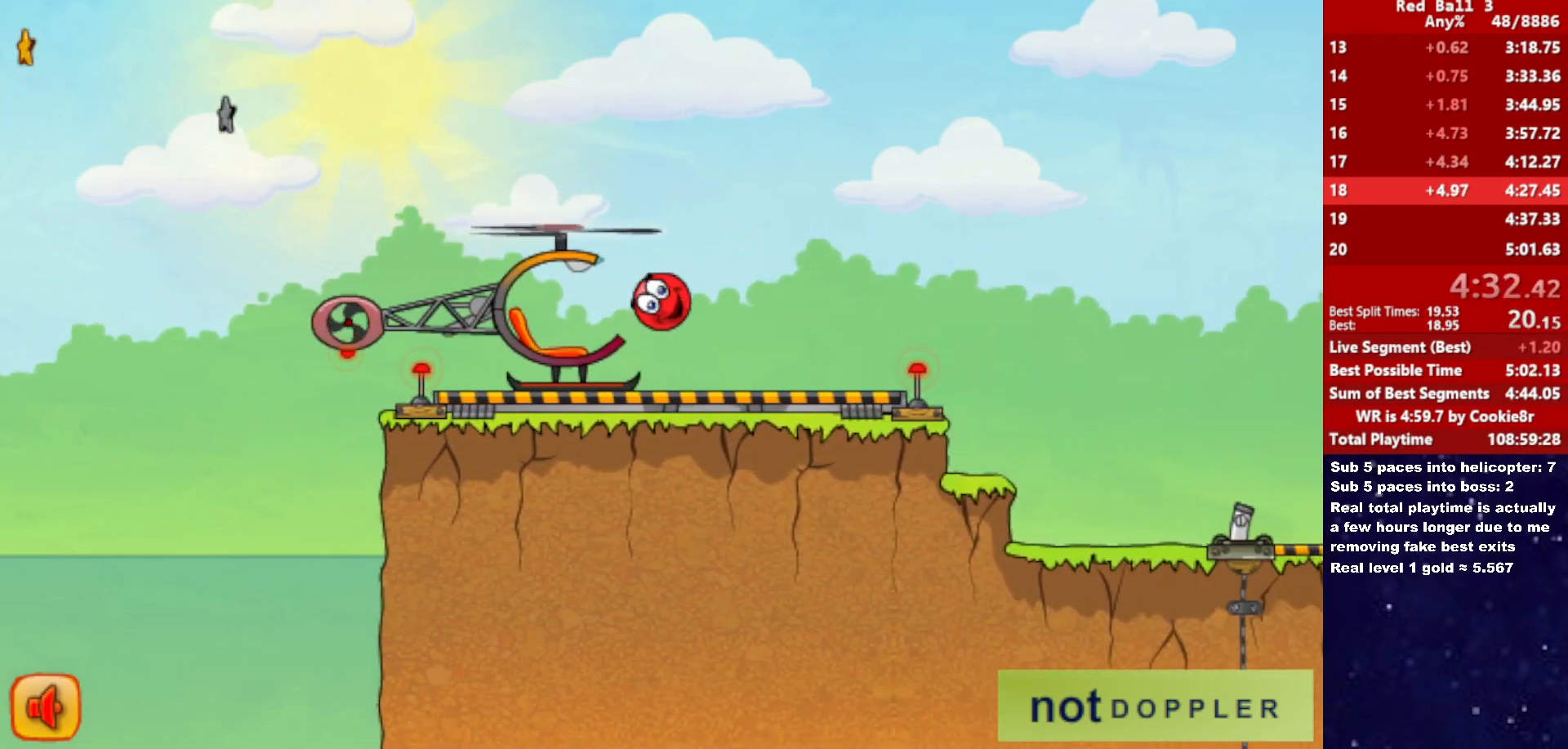
{"keys": ["right"], "events": [[383, "up", "down"], [433, "up", "up"]]}
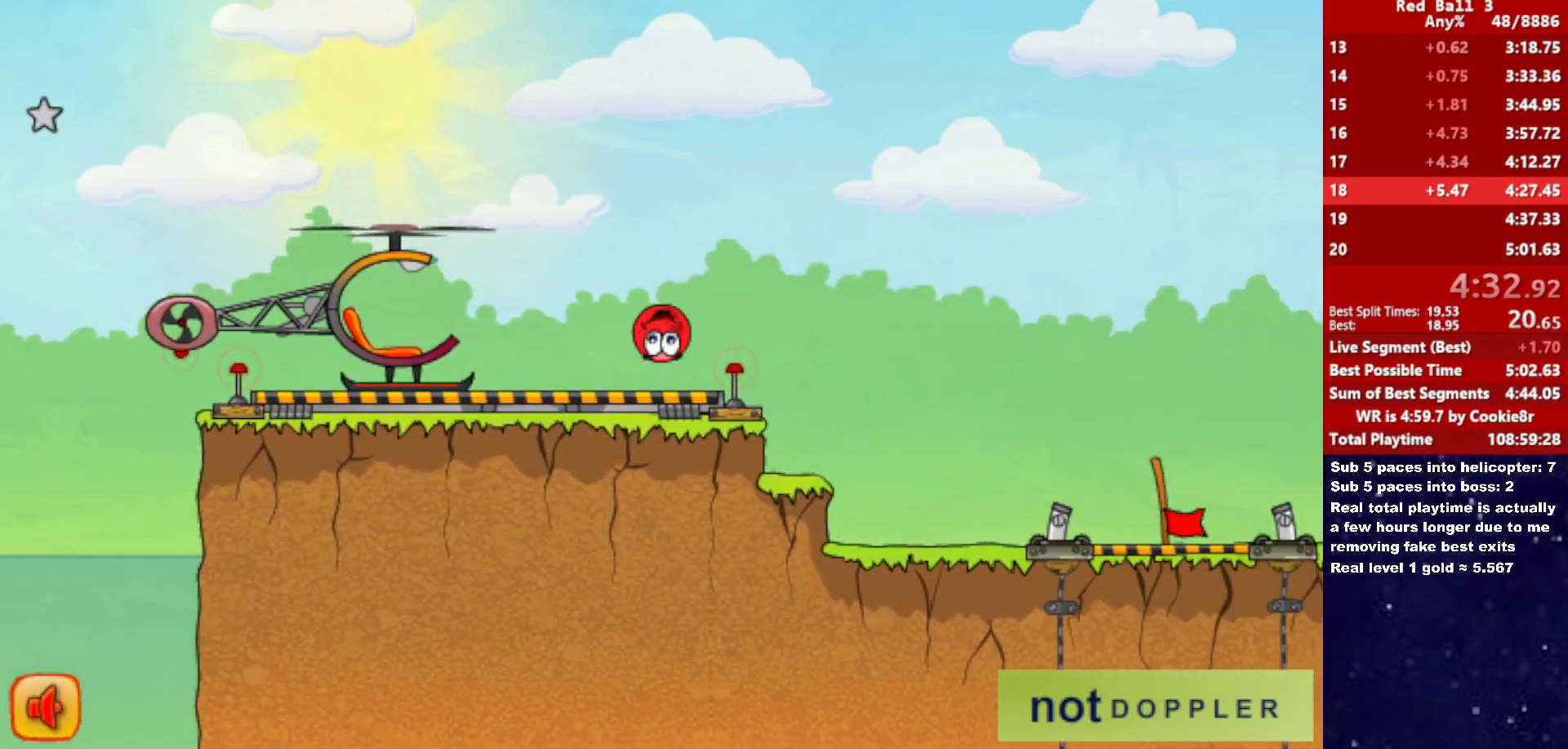
{"keys": ["right"], "events": []}
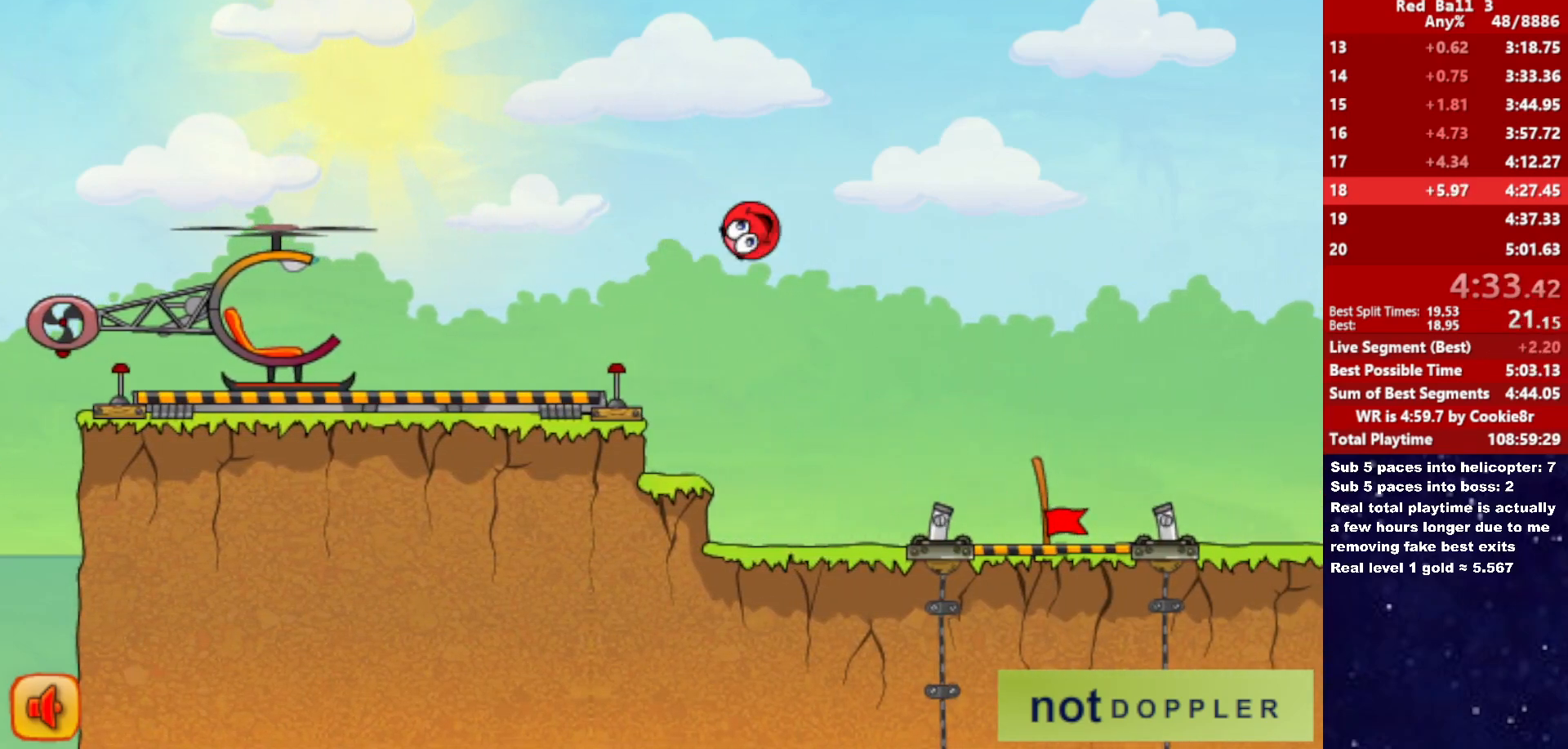
{"keys": ["right"], "events": []}
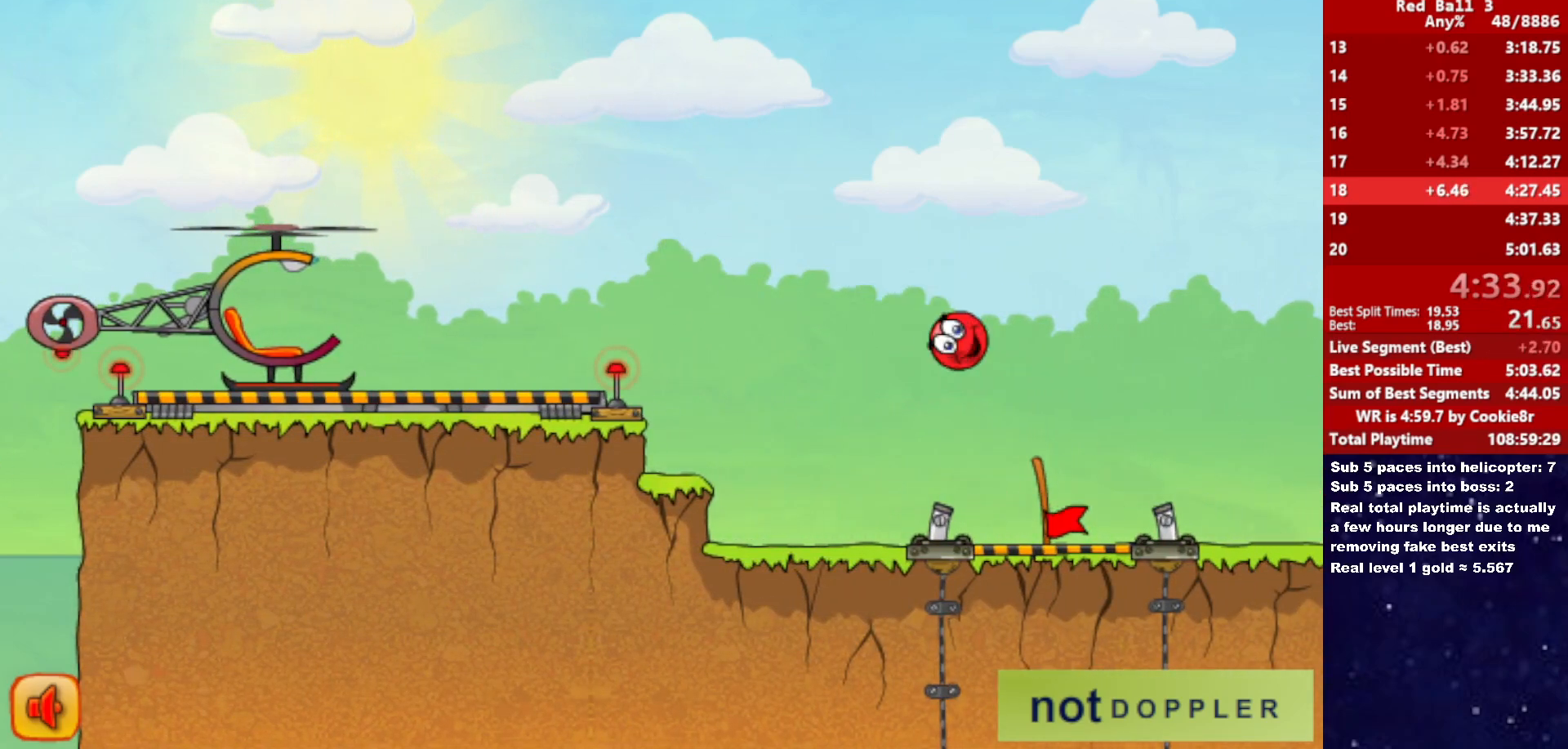
{"keys": ["right"], "events": []}
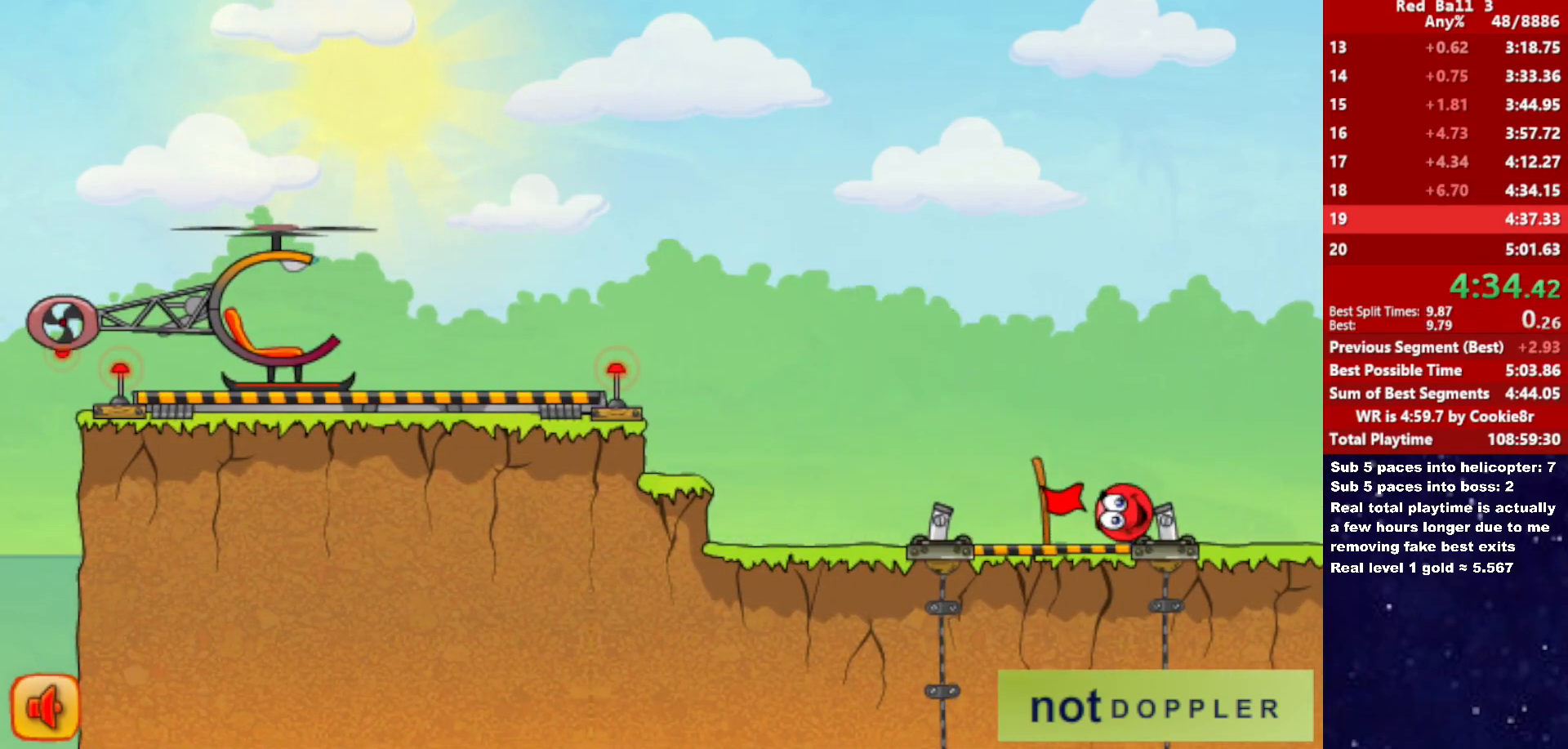
{"keys": ["right"], "events": []}
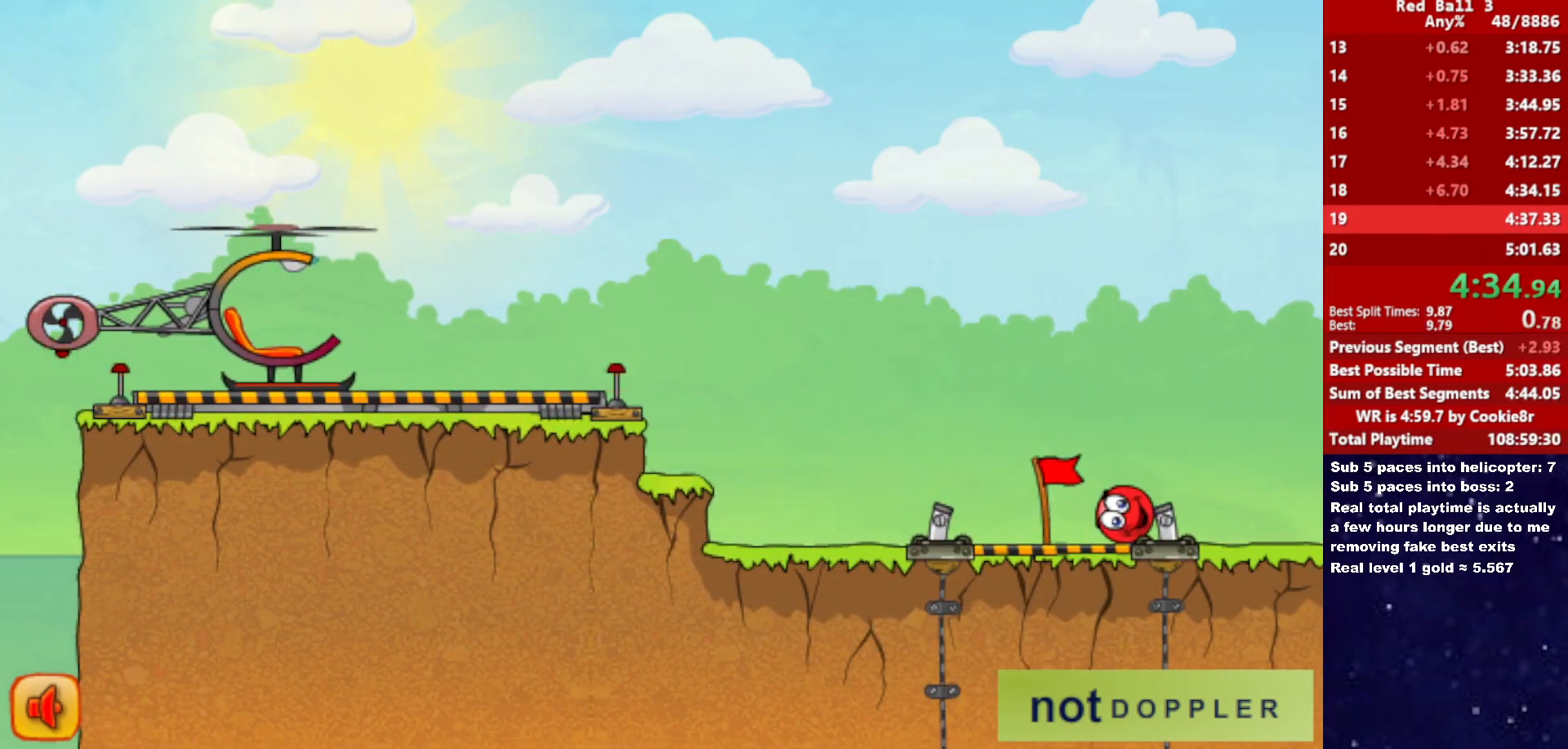
{"keys": ["right"], "events": []}
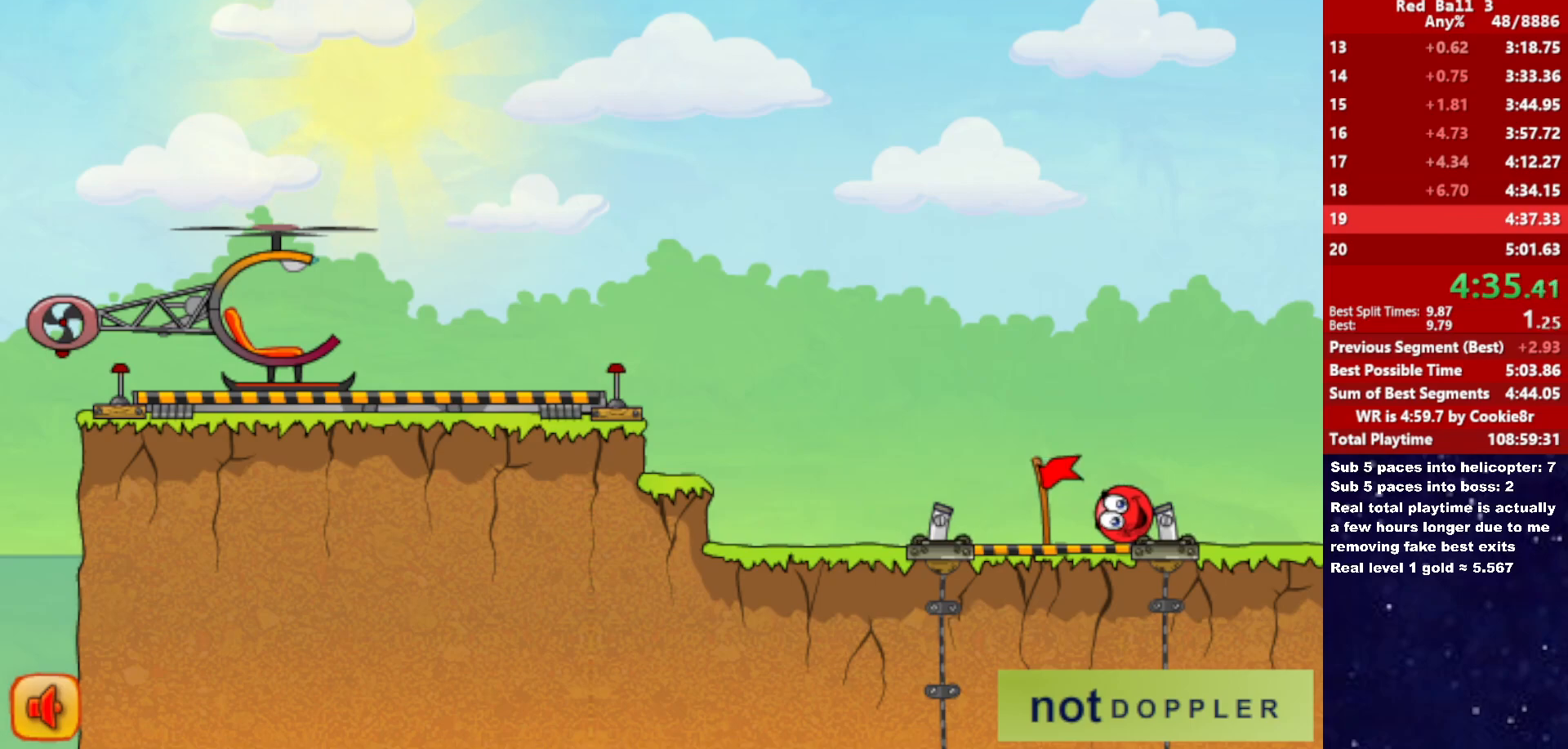
{"keys": ["right"], "events": [[300, "r", "down"], [333, "r", "up"]]}
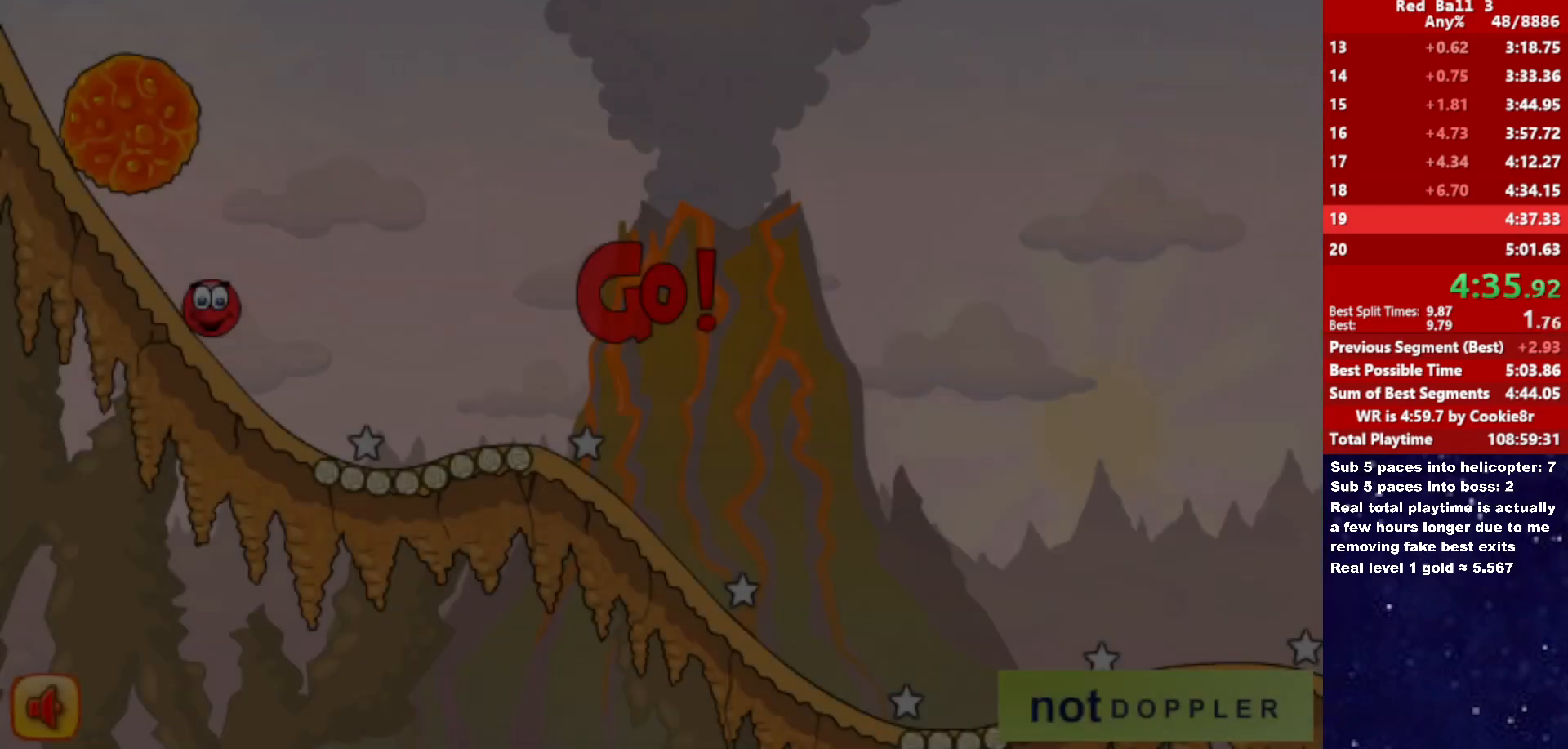
{"keys": ["right"], "events": []}
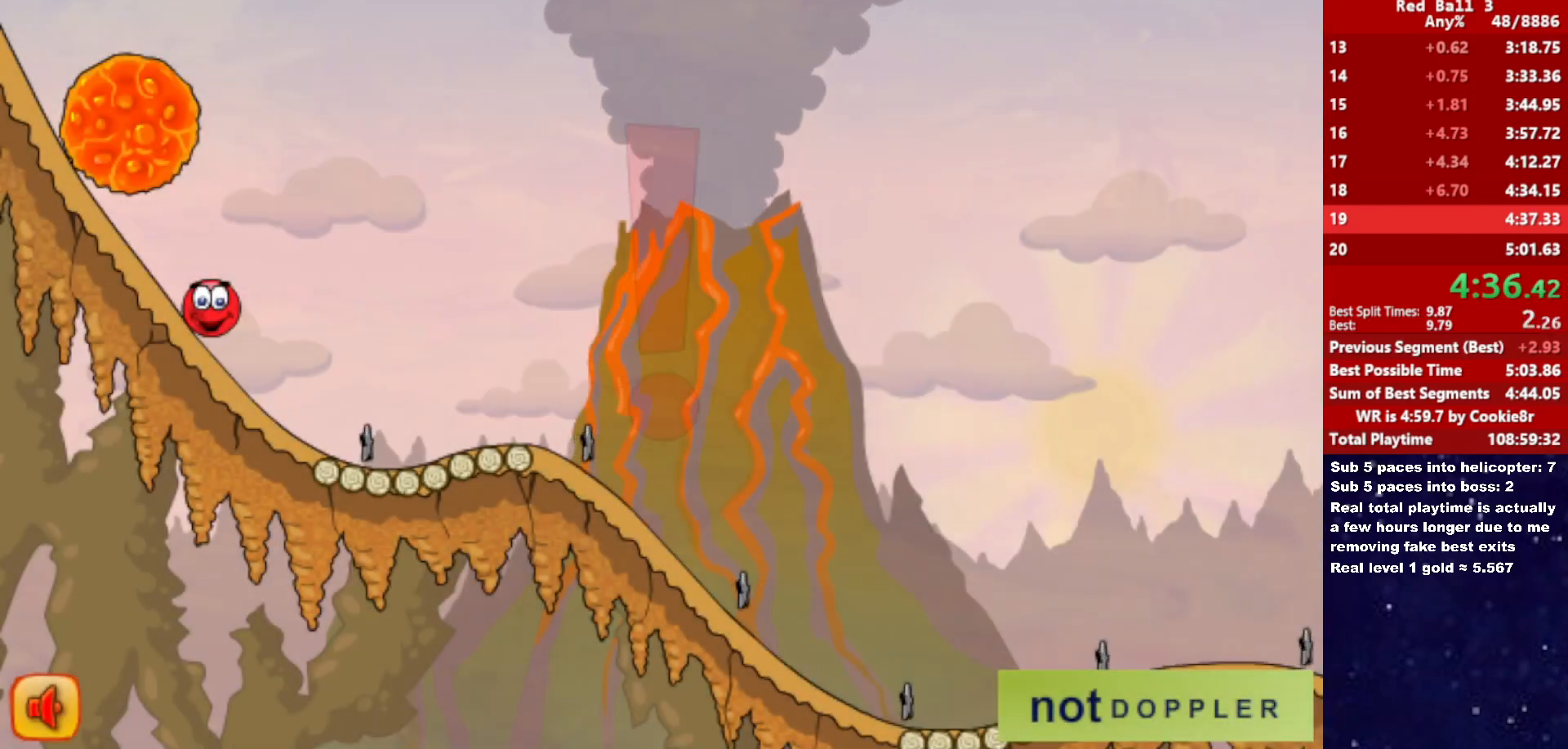
{"keys": ["right"], "events": []}
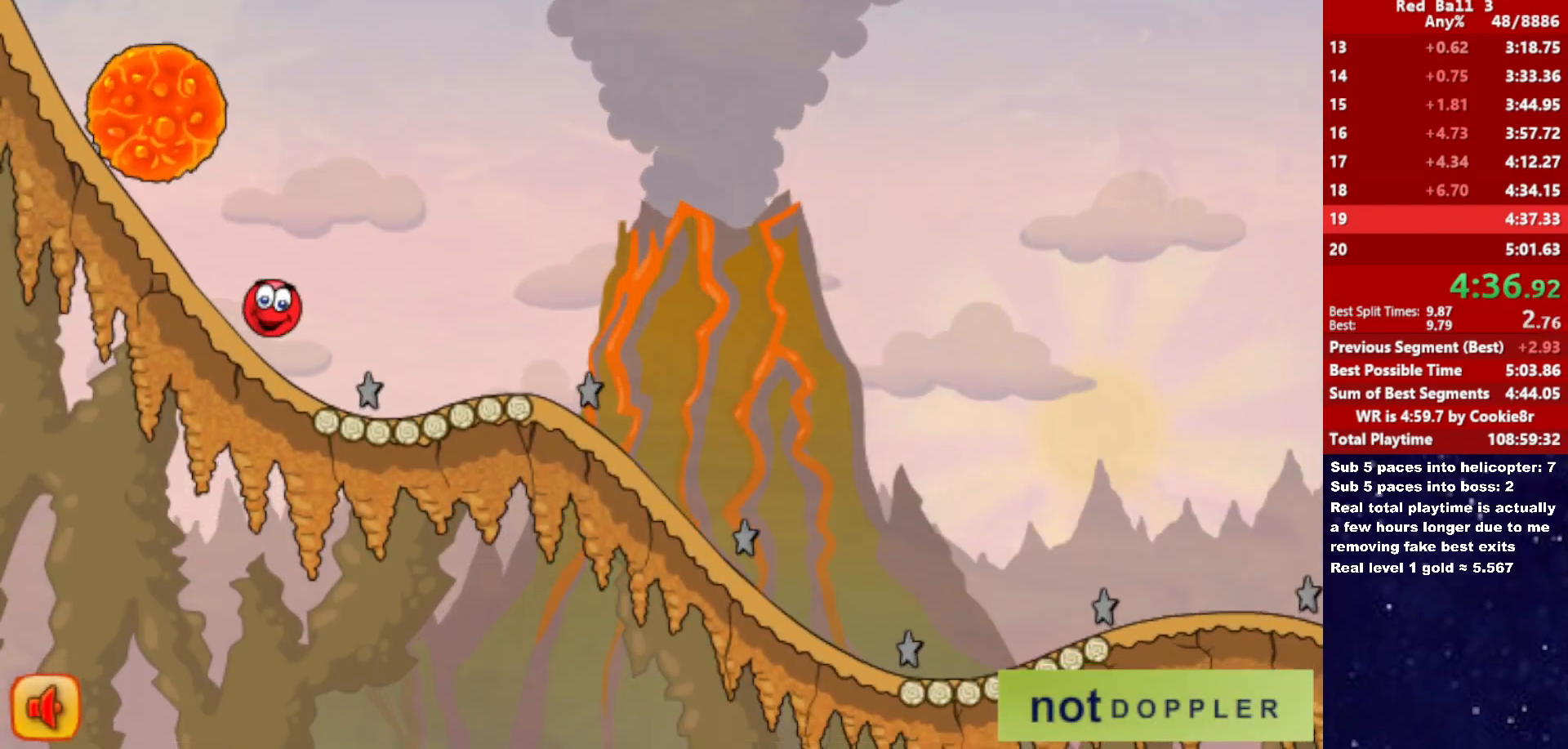
{"keys": ["right"], "events": []}
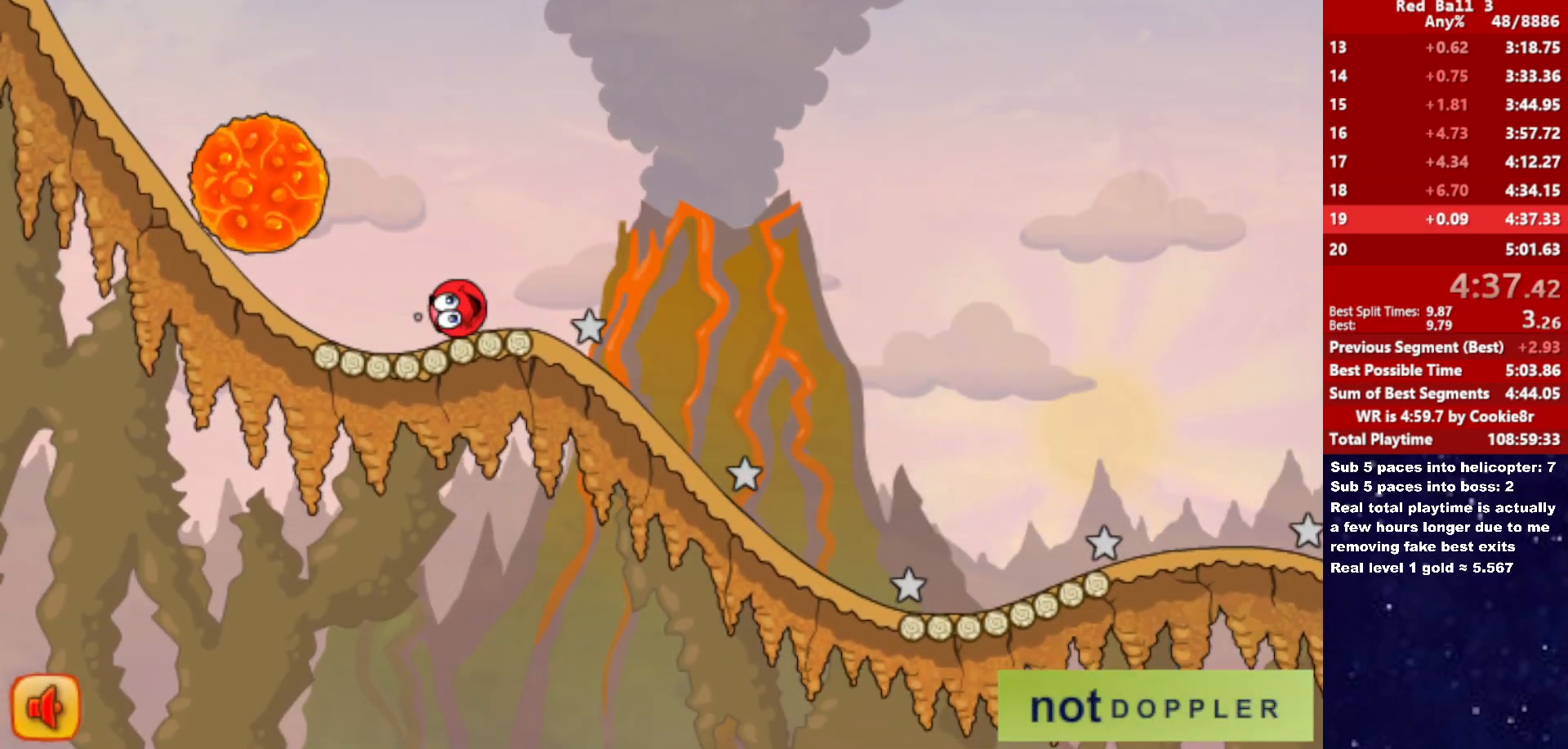
{"keys": ["right"], "events": []}
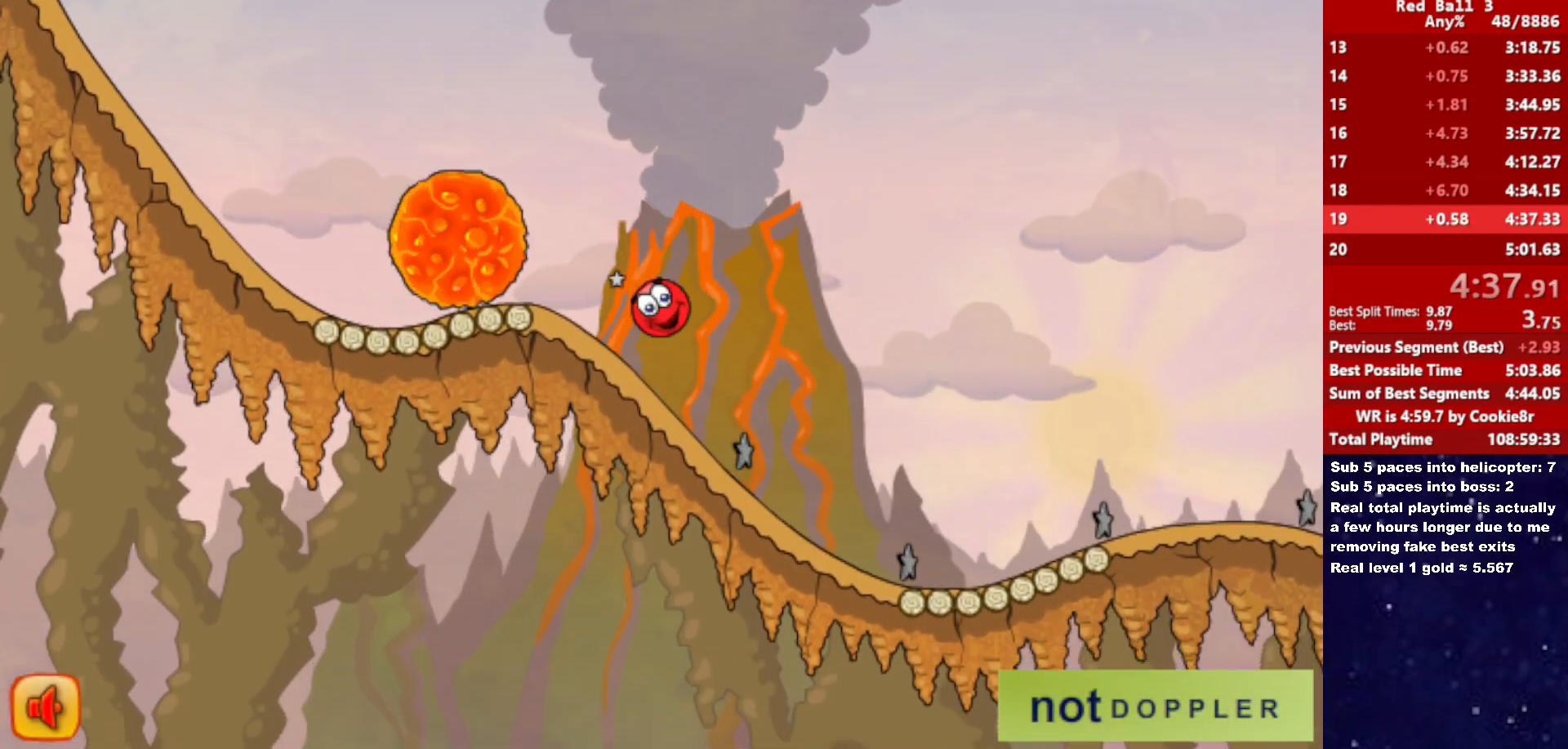
{"keys": ["right"], "events": []}
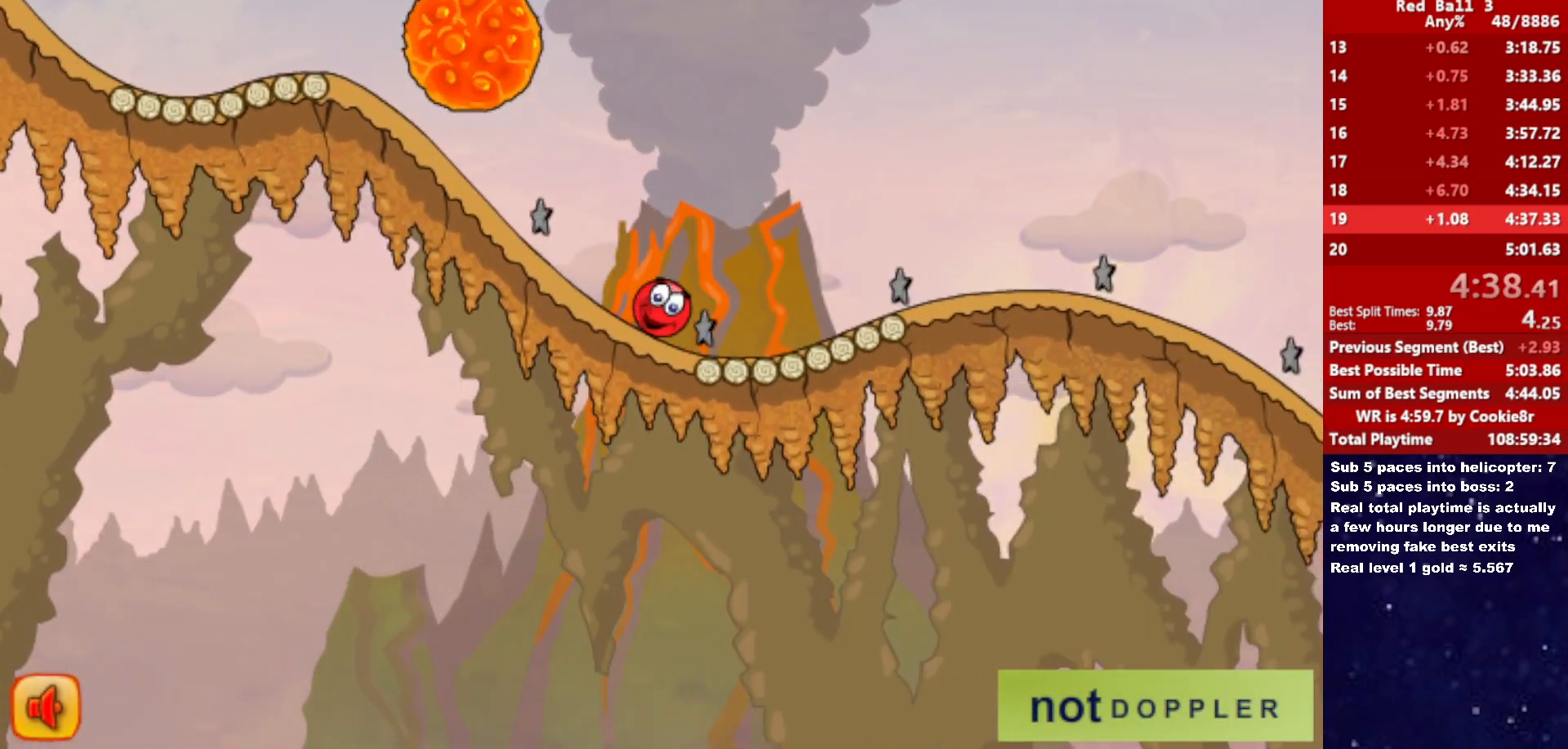
{"keys": ["right"], "events": [[33, "up", "down"], [67, "up", "up"]]}
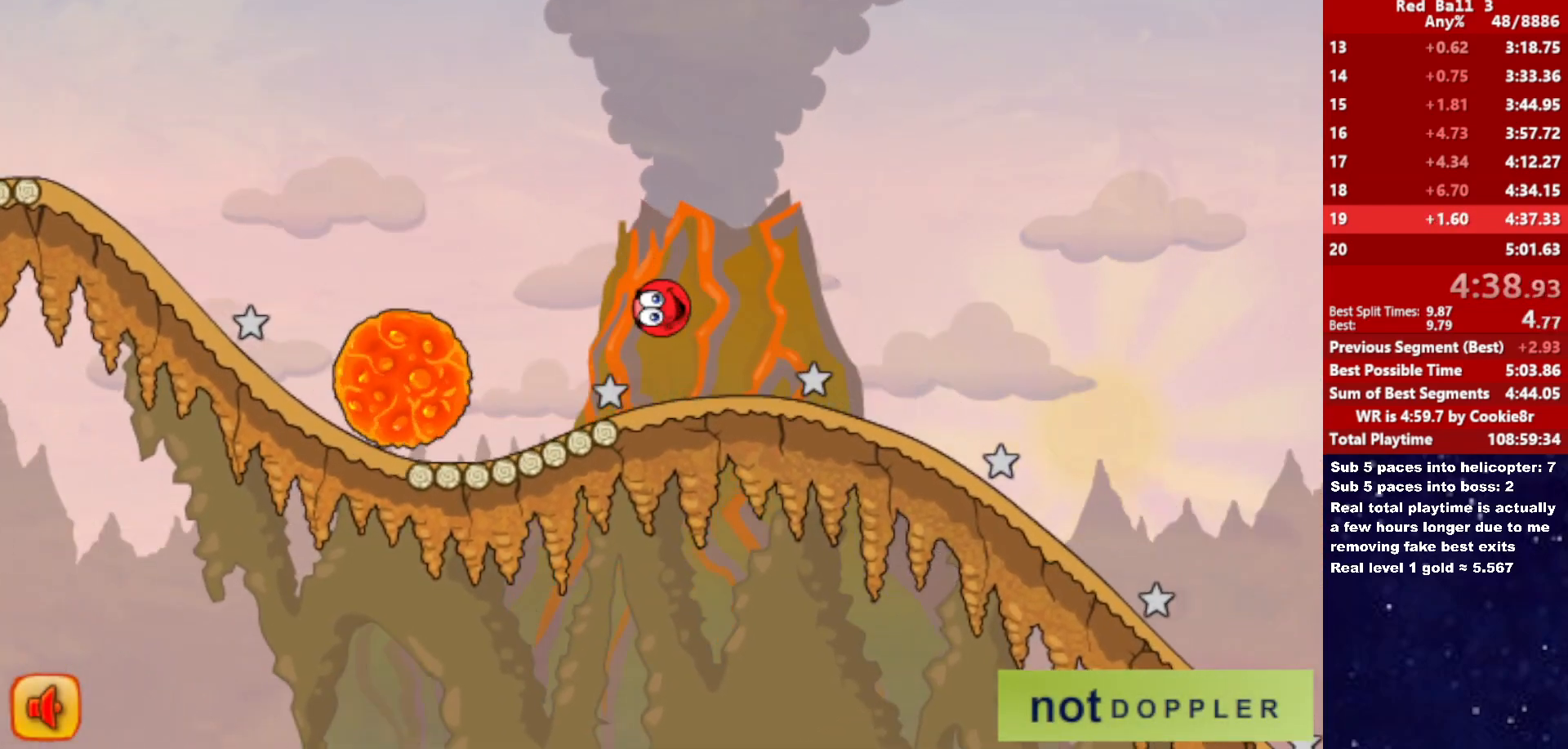
{"keys": ["right"], "events": []}
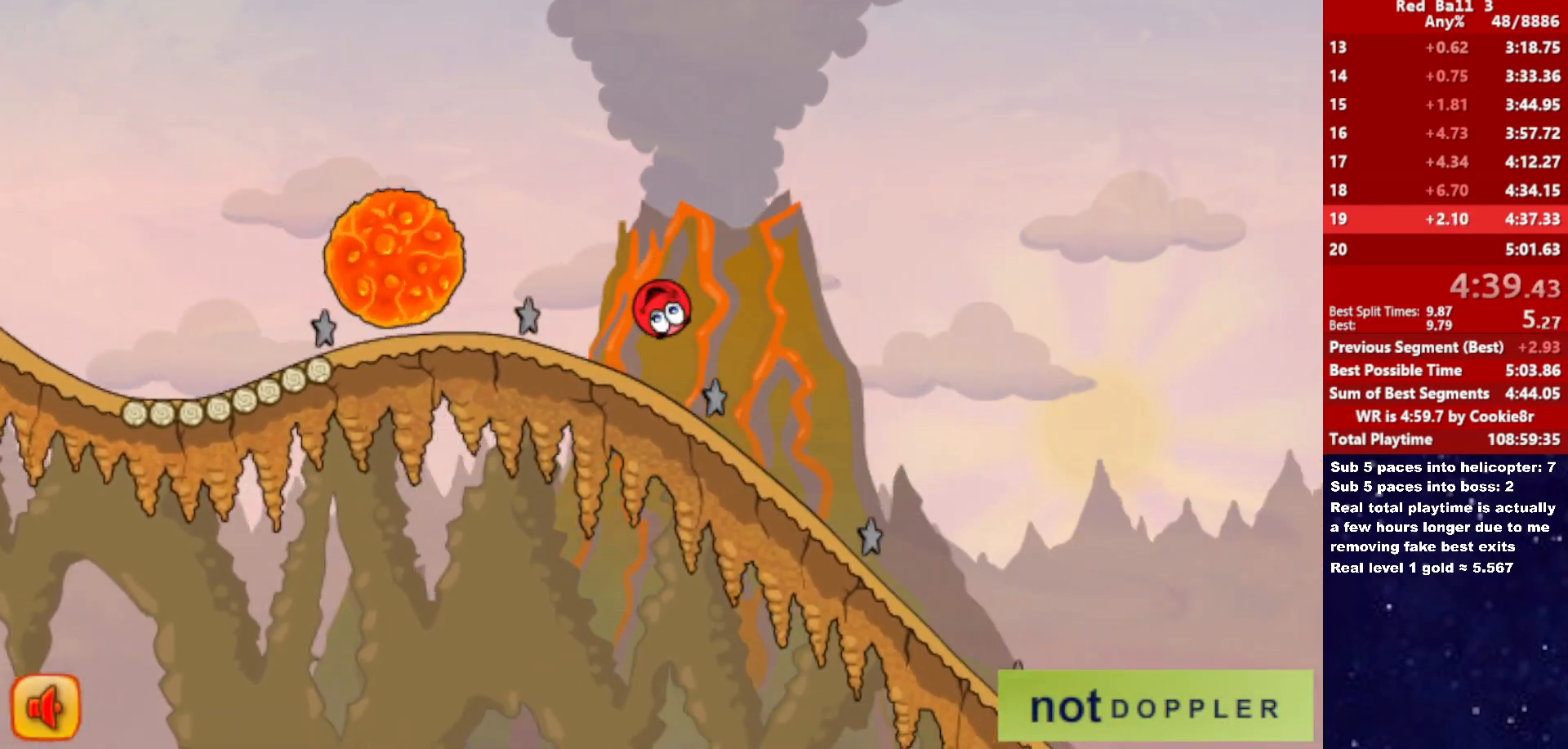
{"keys": ["right"], "events": []}